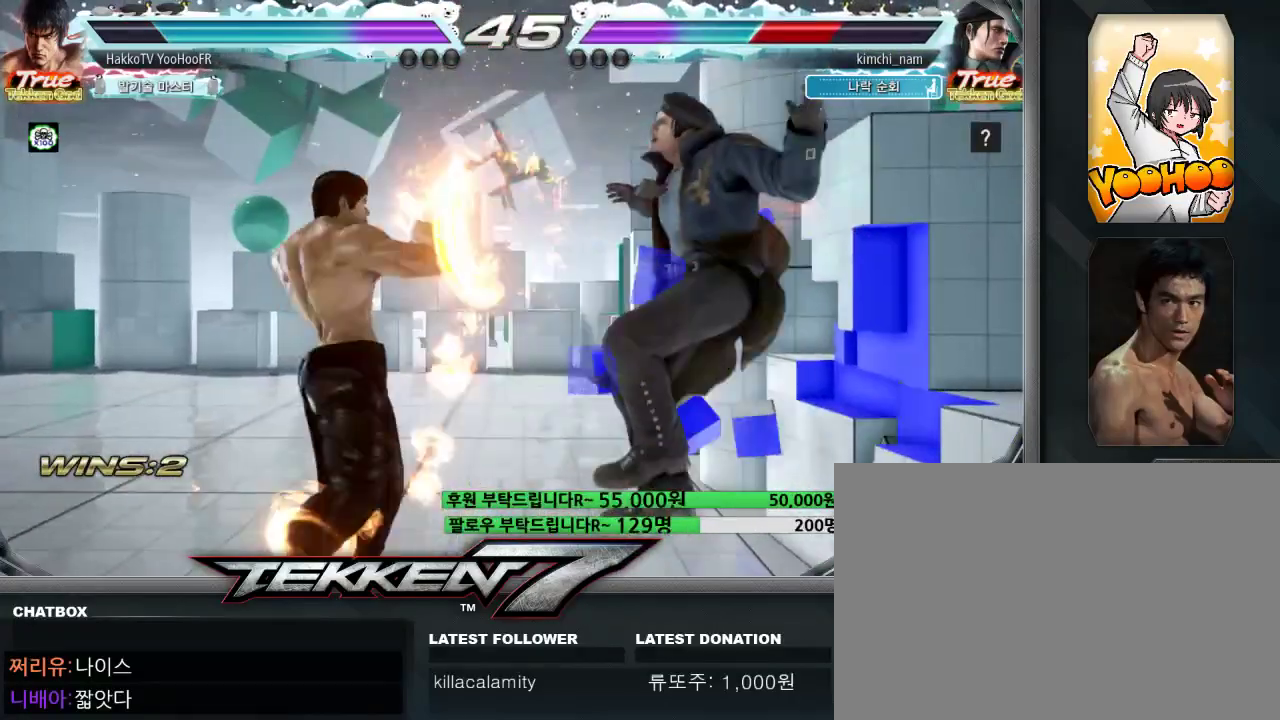
Gameplay with a controller (arcade stick); each line is a JSON object with the inputs held at the frame after it (dt_ms = milliseconds from this image to that frame). "events" lists button and stick changes between this image and that frame as [ms after this image, input, new state], when the widget could be followed in between. Not read: L3 R3.
{"dt_ms": 500, "buttons": [], "left_stick": "center", "events": [[17, "CIRCLE", "up"], [17, "CROSS", "down"], [67, "CROSS", "up"], [133, "left_stick", "left"], [367, "left_stick", "center"], [417, "left_stick", "right"], [500, "left_stick", "center"]]}
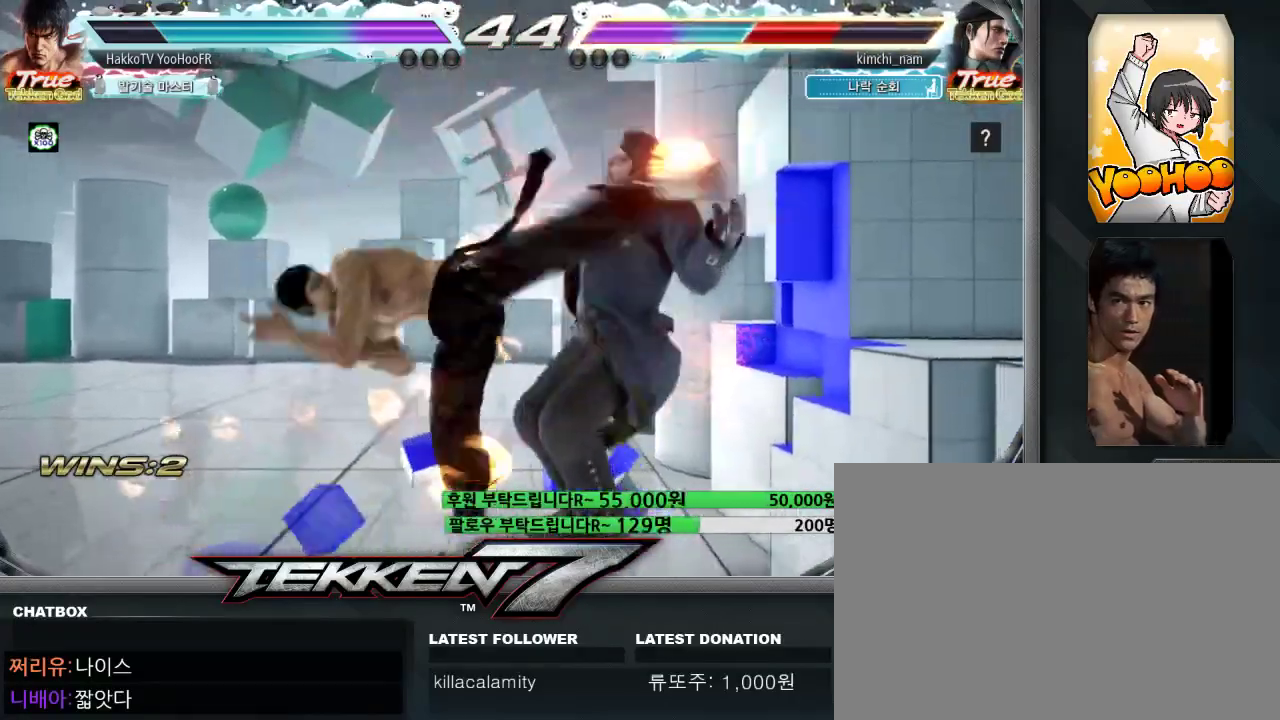
{"dt_ms": 500, "buttons": [], "left_stick": "right", "events": [[167, "left_stick", "right"], [200, "CROSS", "down"], [267, "CROSS", "up"], [383, "CROSS", "down"], [417, "CROSS", "up"]]}
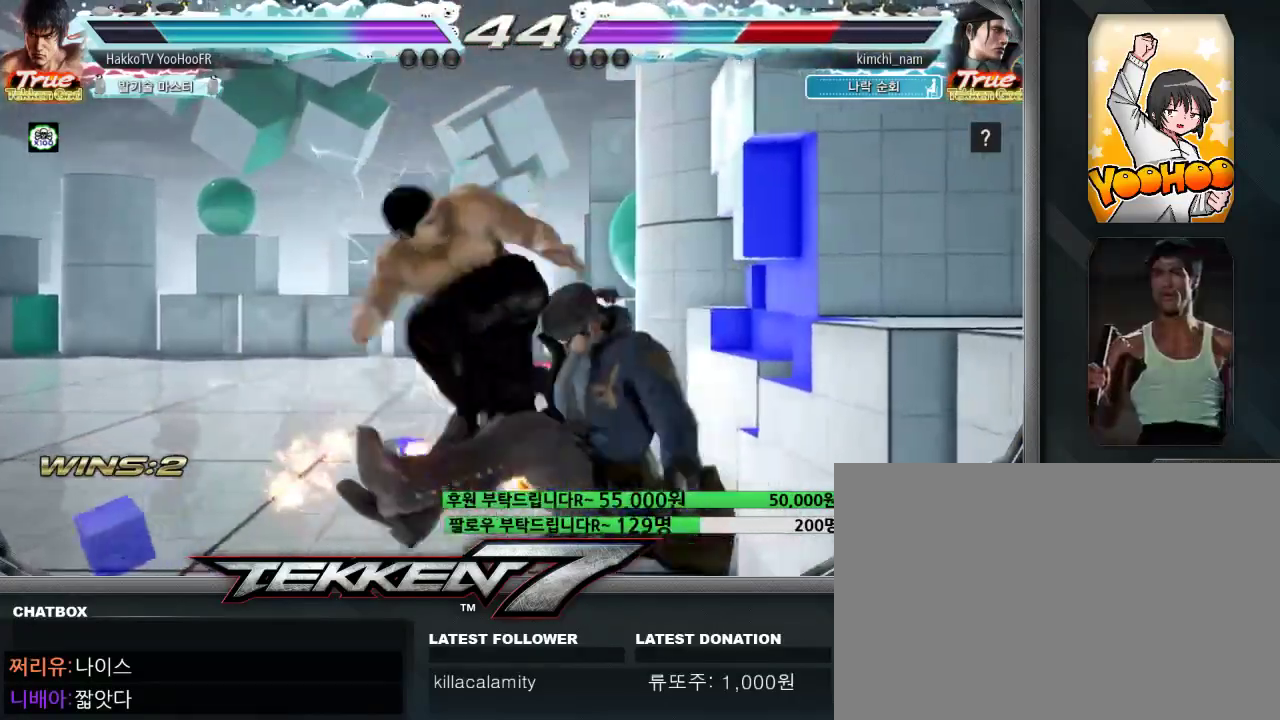
{"dt_ms": 500, "buttons": ["CROSS"], "left_stick": "up", "events": [[50, "CROSS", "down"], [217, "left_stick", "center"], [467, "left_stick", "up"]]}
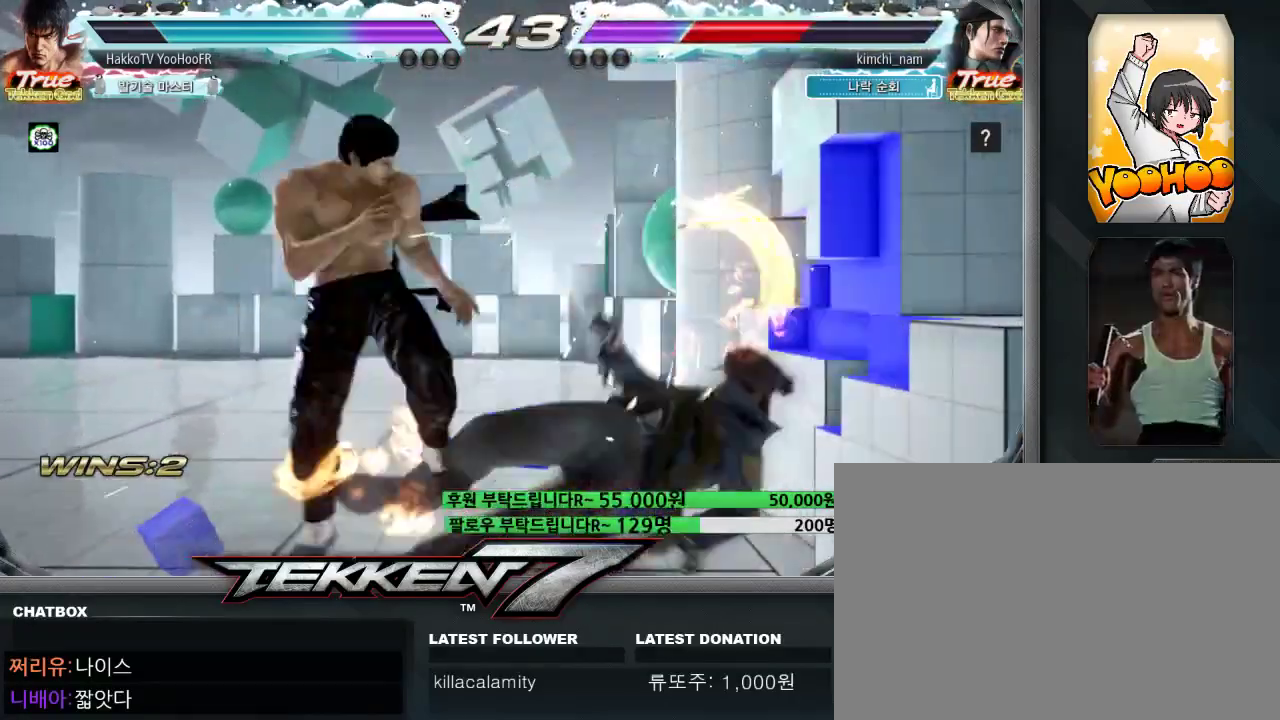
{"dt_ms": 1000, "buttons": [], "left_stick": "center"}
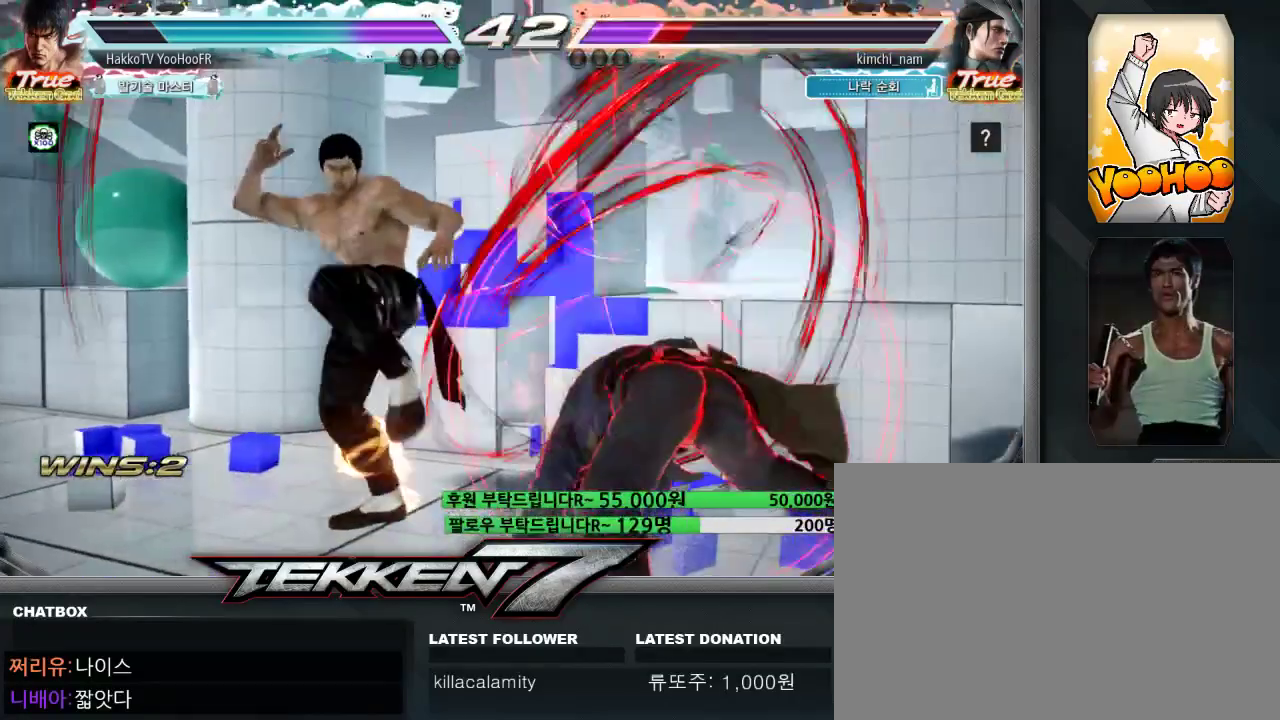
{"dt_ms": 500, "buttons": ["CROSS"], "left_stick": "center", "events": [[67, "left_stick", "left"], [100, "CROSS", "down"], [133, "CROSS", "up"], [150, "CROSS", "down"], [150, "left_stick", "center"], [200, "CROSS", "up"], [300, "CROSS", "down"], [350, "CROSS", "up"], [500, "CROSS", "down"]]}
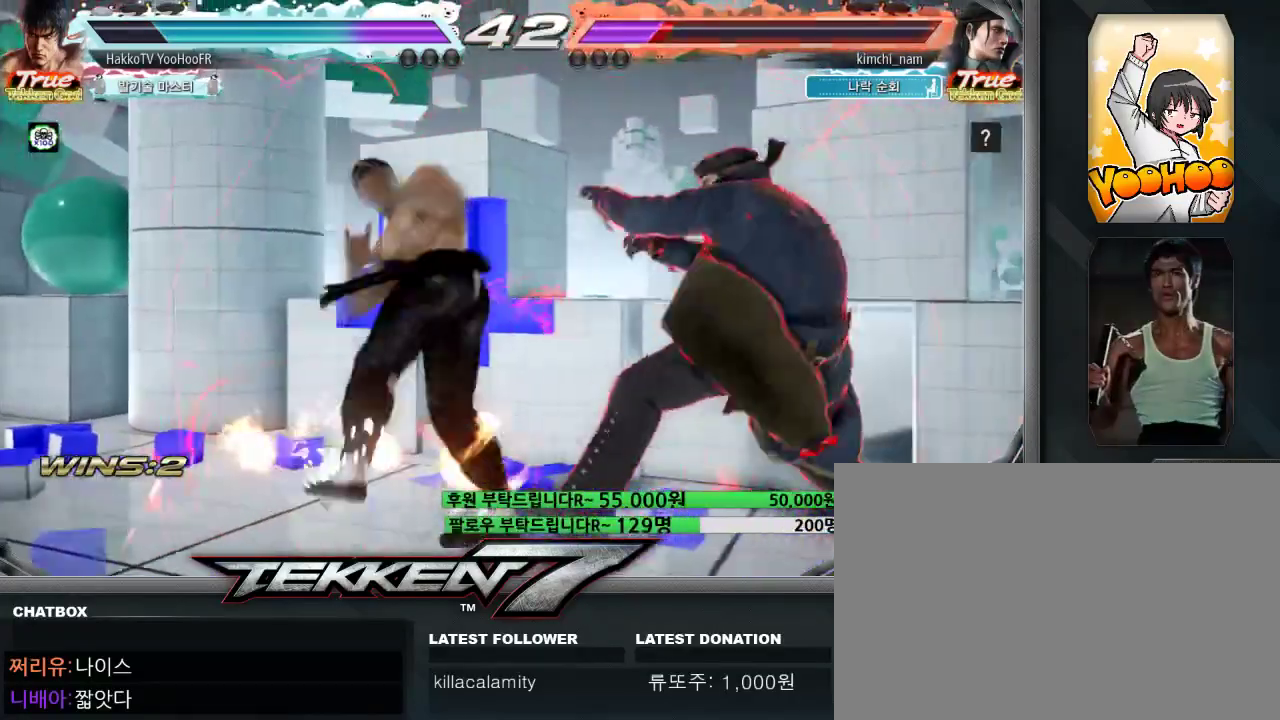
{"dt_ms": 500, "buttons": ["CROSS"], "left_stick": "down", "events": [[50, "CROSS", "up"], [167, "CROSS", "down"], [417, "left_stick", "down"]]}
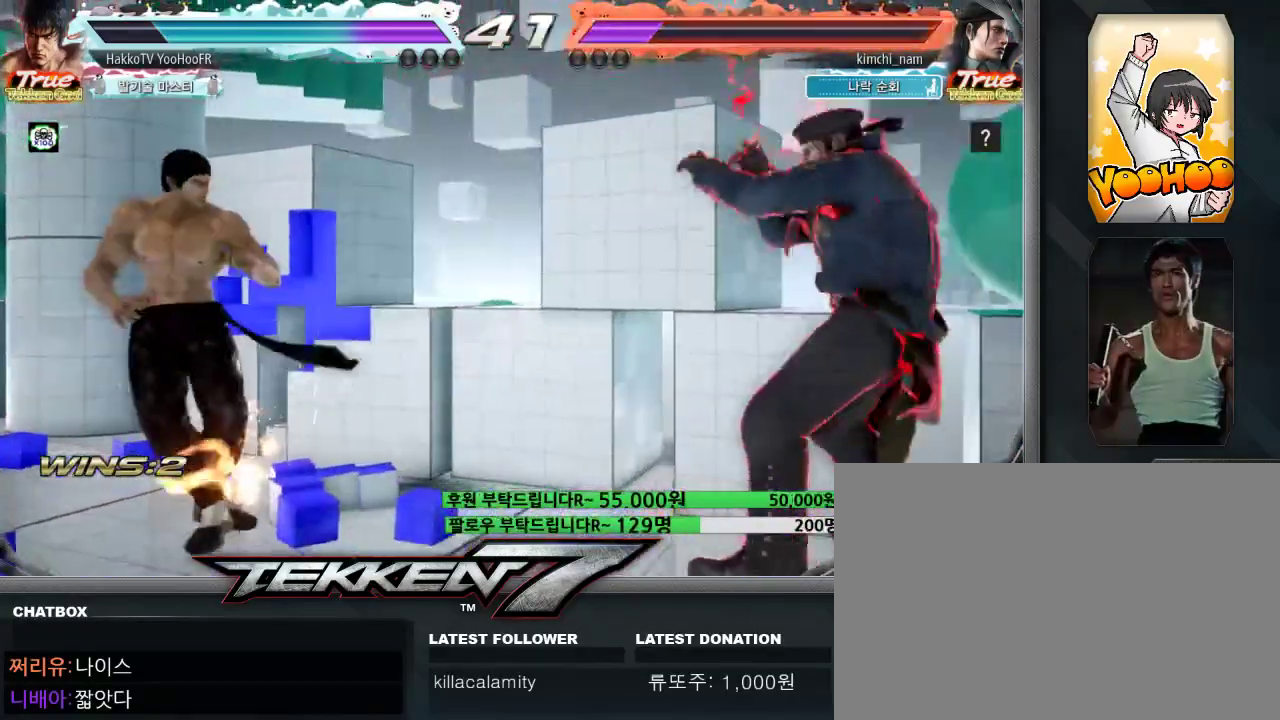
{"dt_ms": 500, "buttons": [], "left_stick": "center"}
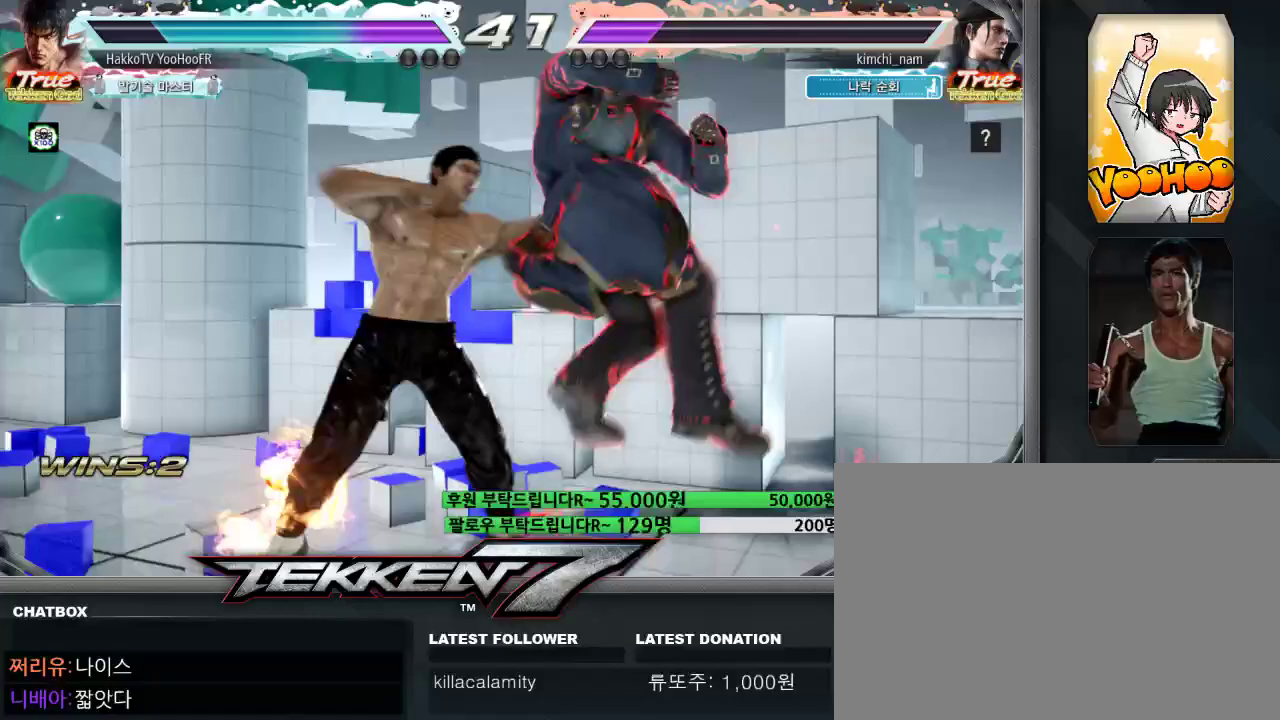
{"dt_ms": 500, "buttons": [], "left_stick": "center", "events": [[367, "CIRCLE", "down"], [433, "CROSS", "down"], [467, "CIRCLE", "up"], [500, "CROSS", "up"]]}
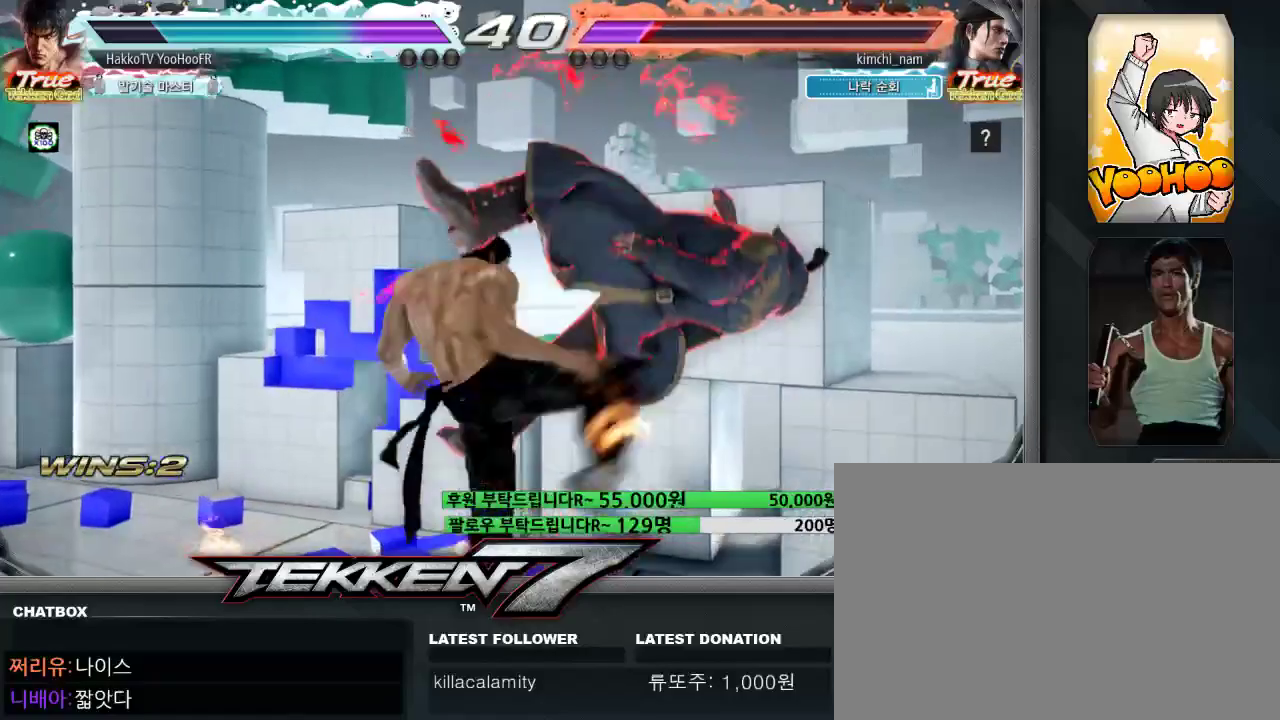
{"dt_ms": 500, "buttons": [], "left_stick": "center", "events": [[50, "left_stick", "left"], [267, "left_stick", "center"], [317, "left_stick", "right"], [383, "left_stick", "center"]]}
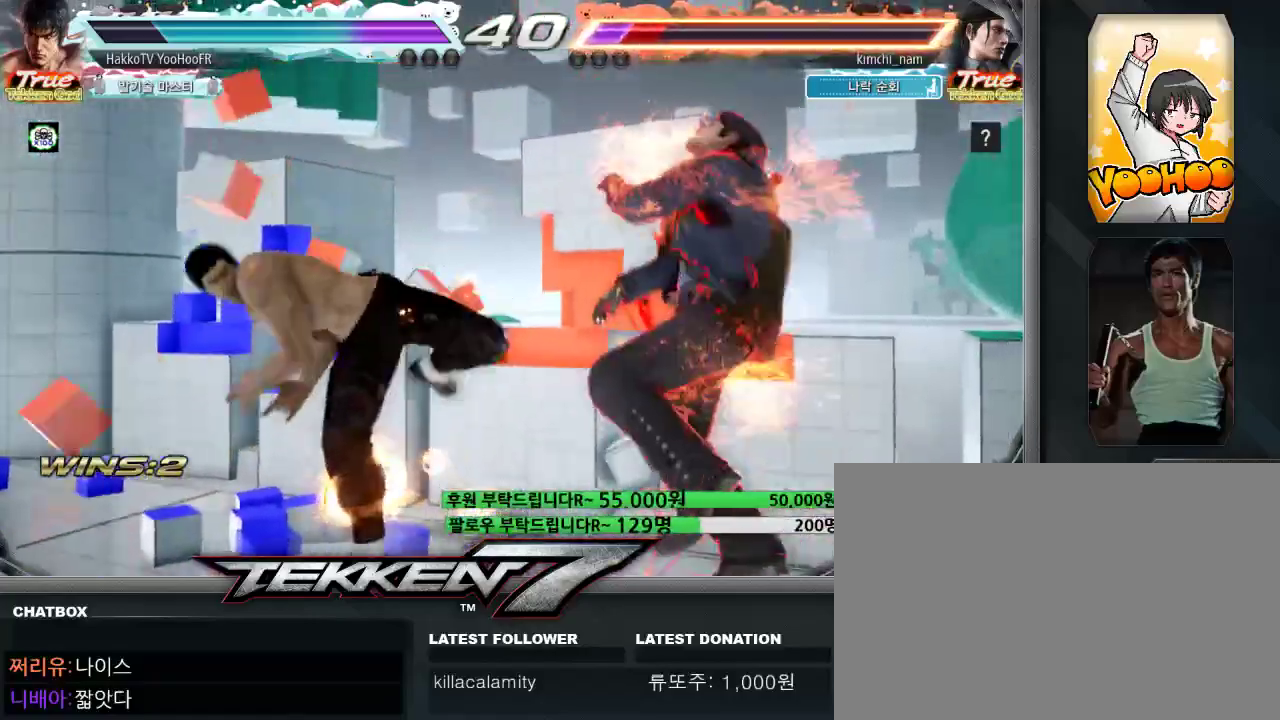
{"dt_ms": 500, "buttons": ["TRIANGLE"], "left_stick": "left", "events": [[33, "left_stick", "right"], [50, "TRIANGLE", "down"], [167, "TRIANGLE", "up"], [217, "left_stick", "center"], [433, "left_stick", "left"], [500, "TRIANGLE", "down"]]}
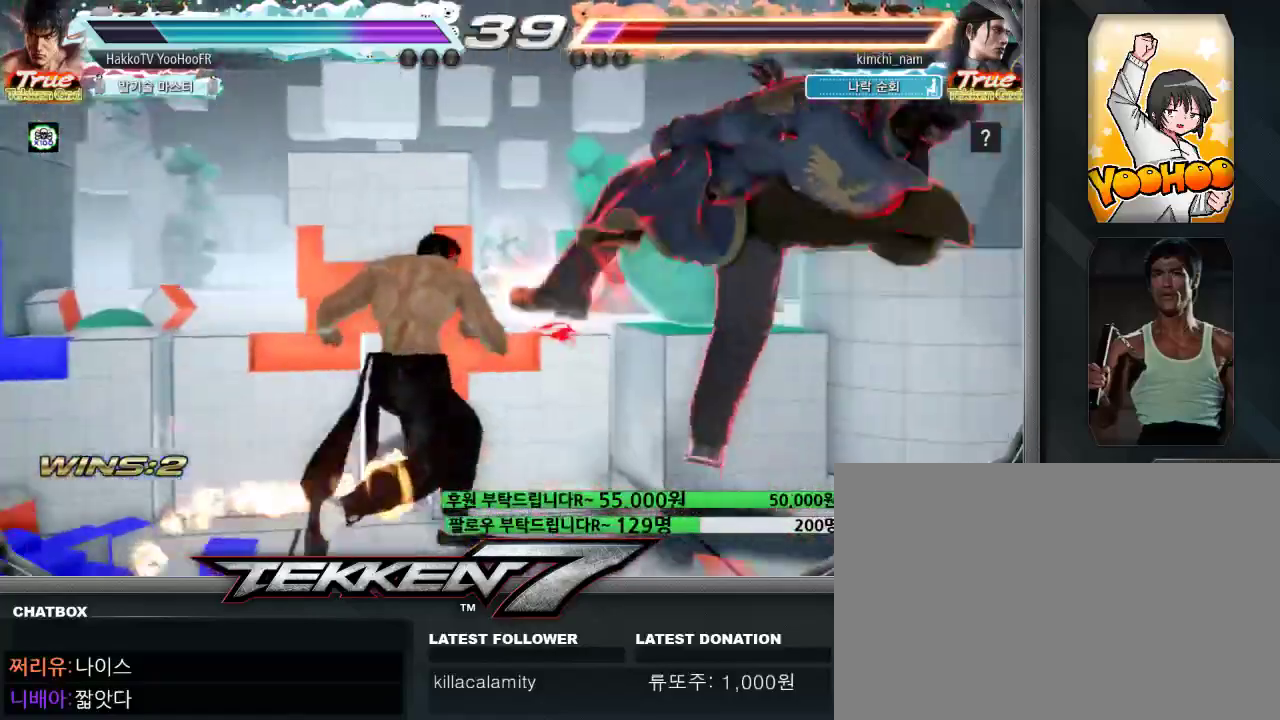
{"dt_ms": 500, "buttons": ["SQUARE"], "left_stick": "left", "events": [[83, "TRIANGLE", "up"], [200, "SQUARE", "down"], [233, "SQUARE", "up"], [350, "SQUARE", "down"], [383, "SQUARE", "up"], [483, "SQUARE", "down"]]}
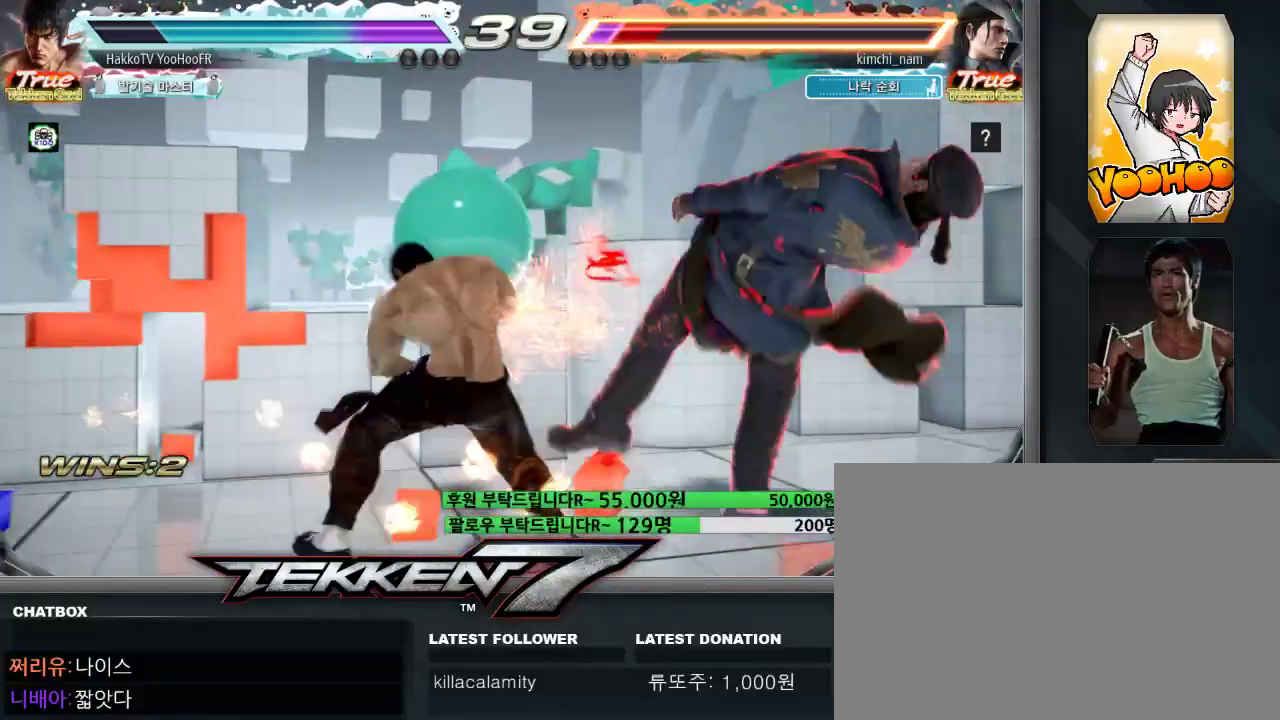
{"dt_ms": 500, "buttons": ["SQUARE"], "left_stick": "center", "events": [[33, "SQUARE", "up"], [117, "SQUARE", "down"], [183, "SQUARE", "up"], [233, "SQUARE", "down"], [383, "left_stick", "center"]]}
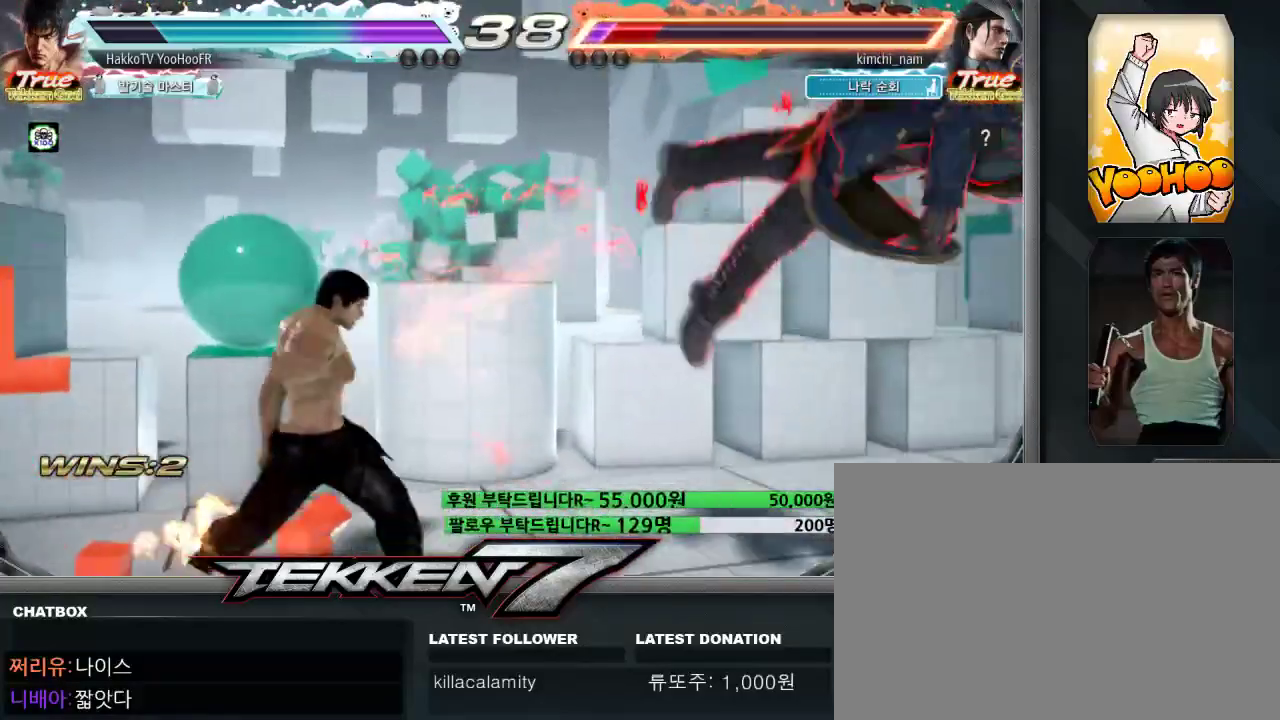
{"dt_ms": 500, "buttons": ["CIRCLE"], "left_stick": "right"}
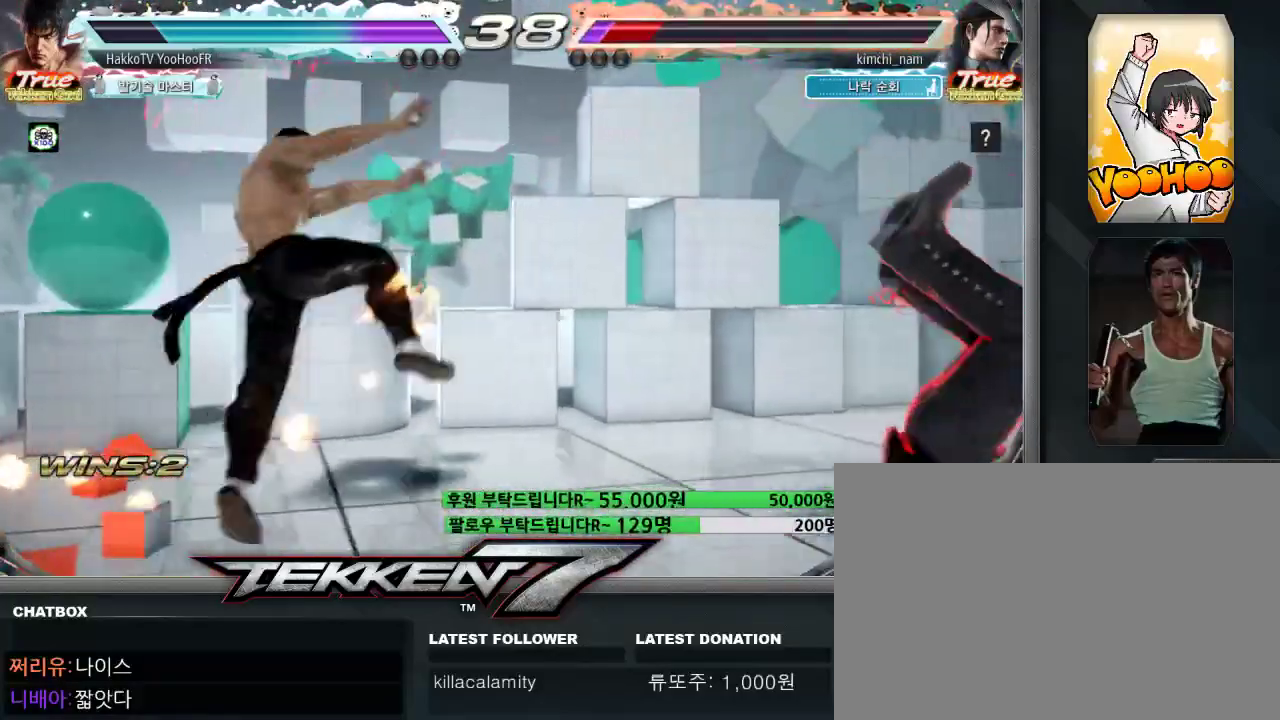
{"dt_ms": 500, "buttons": ["CIRCLE"], "left_stick": "center", "events": [[433, "left_stick", "center"]]}
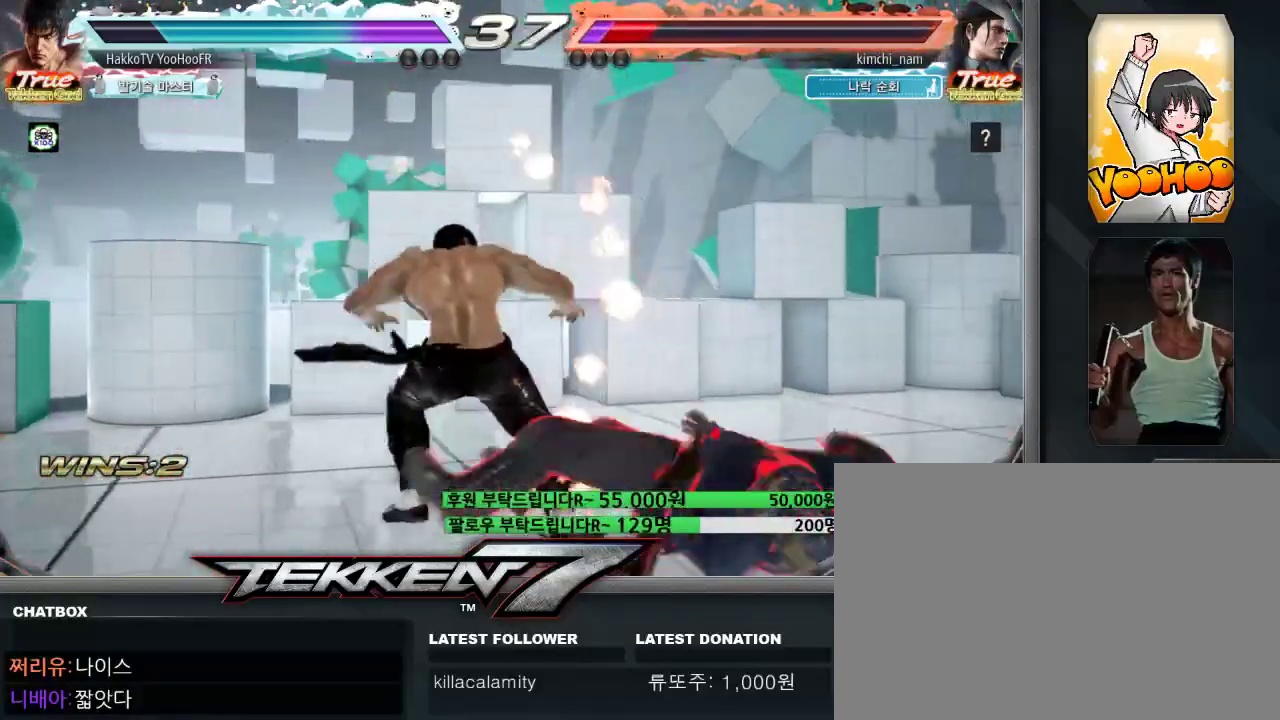
{"dt_ms": 500, "buttons": ["SQUARE"], "left_stick": "down-right", "events": [[17, "CIRCLE", "up"], [250, "left_stick", "down-right"], [283, "SQUARE", "down"], [317, "SQUARE", "up"], [400, "SQUARE", "down"]]}
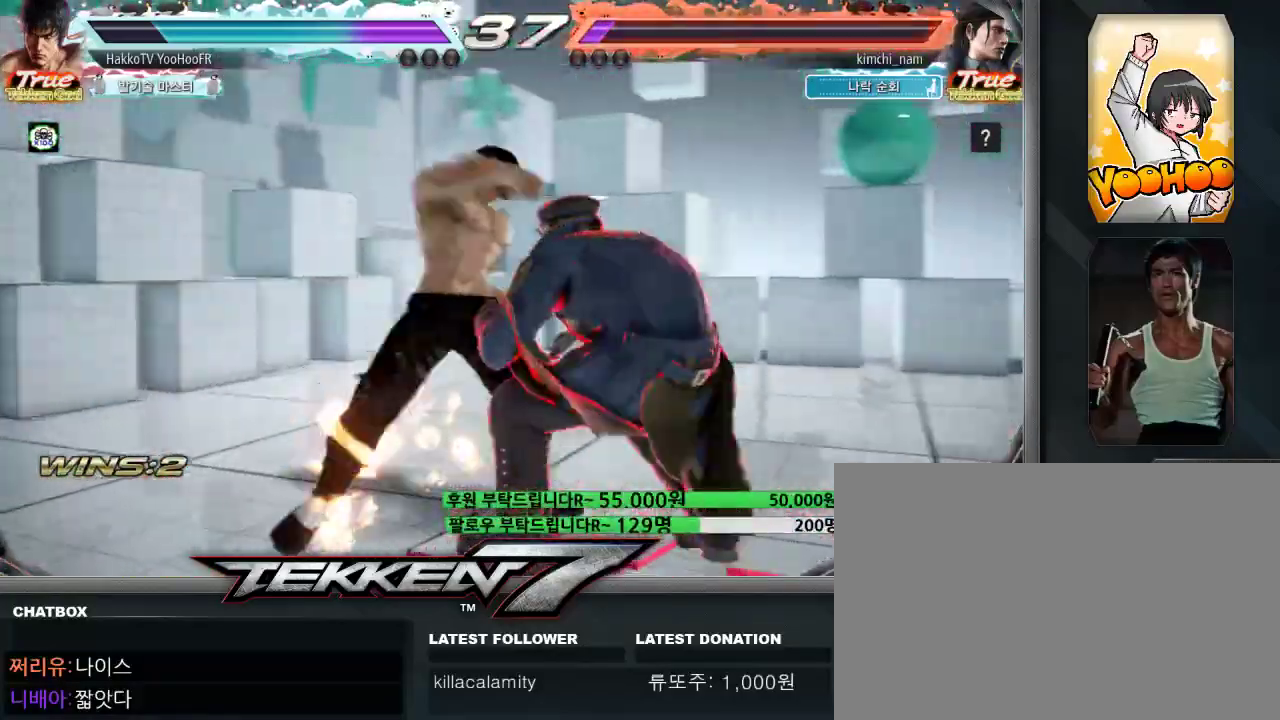
{"dt_ms": 1000, "buttons": [], "left_stick": "down-right"}
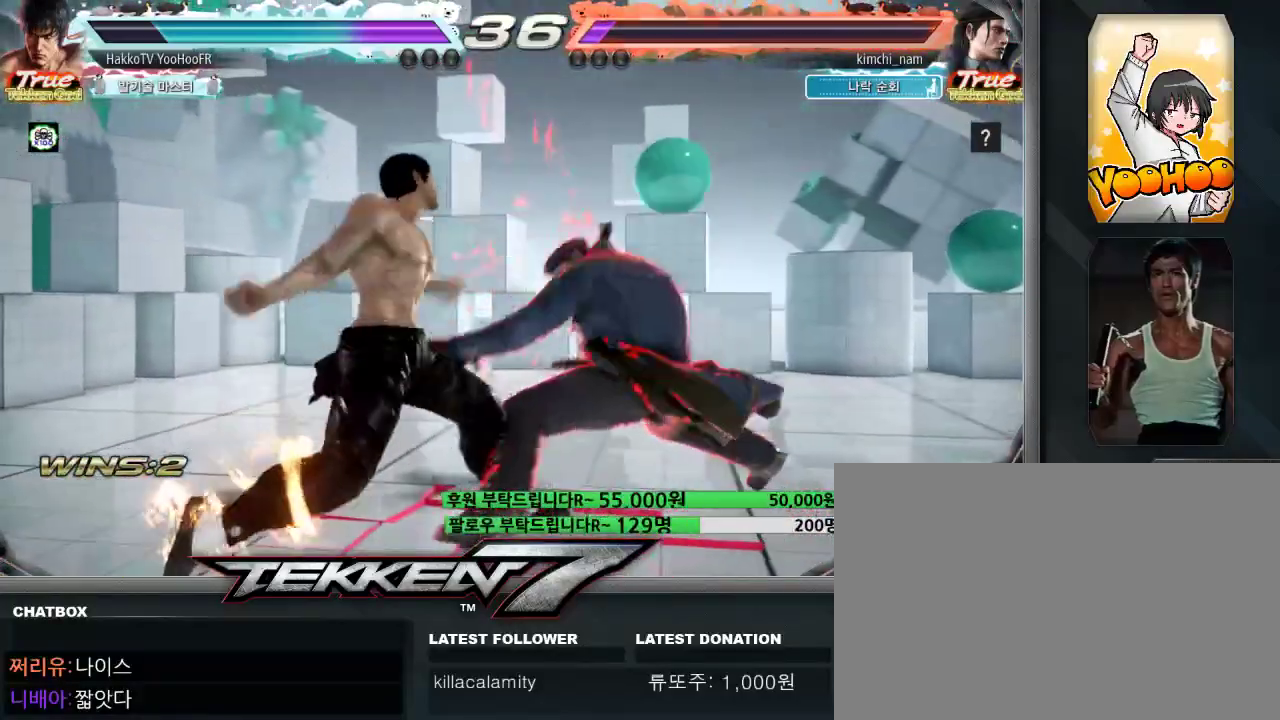
{"dt_ms": 500, "buttons": [], "left_stick": "center", "events": [[350, "left_stick", "center"]]}
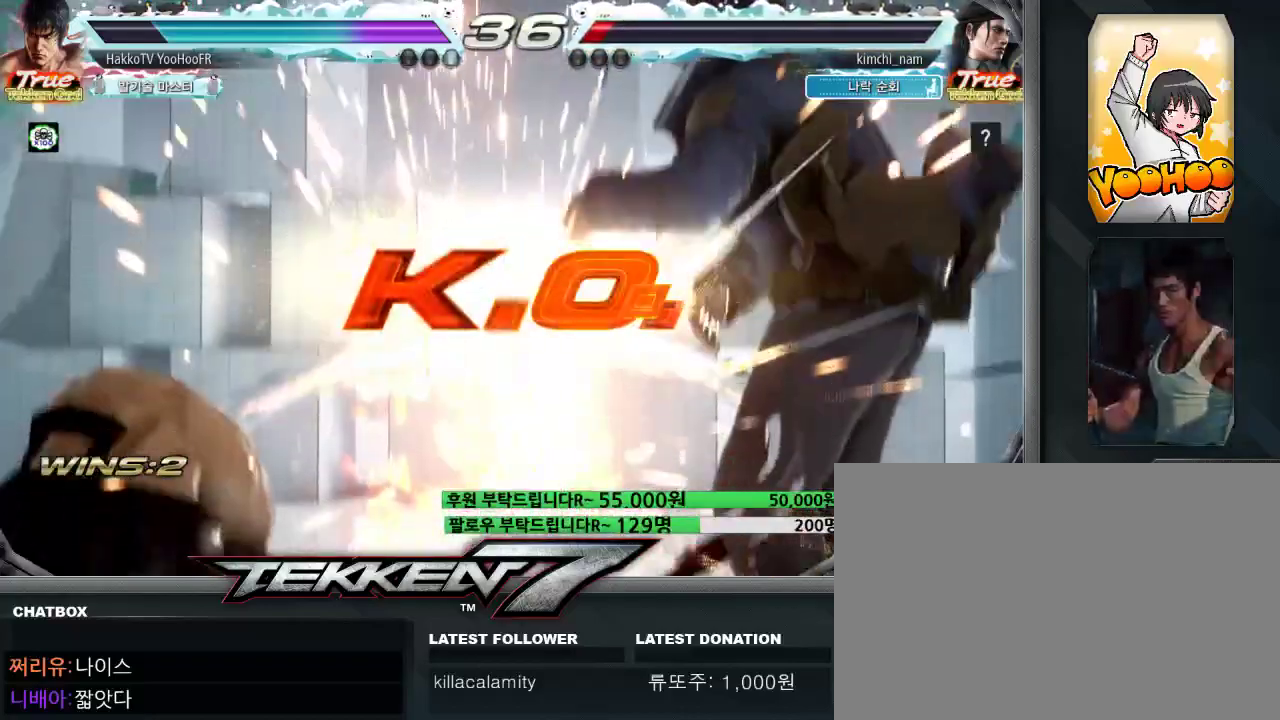
{"dt_ms": 500, "buttons": [], "left_stick": "center", "events": []}
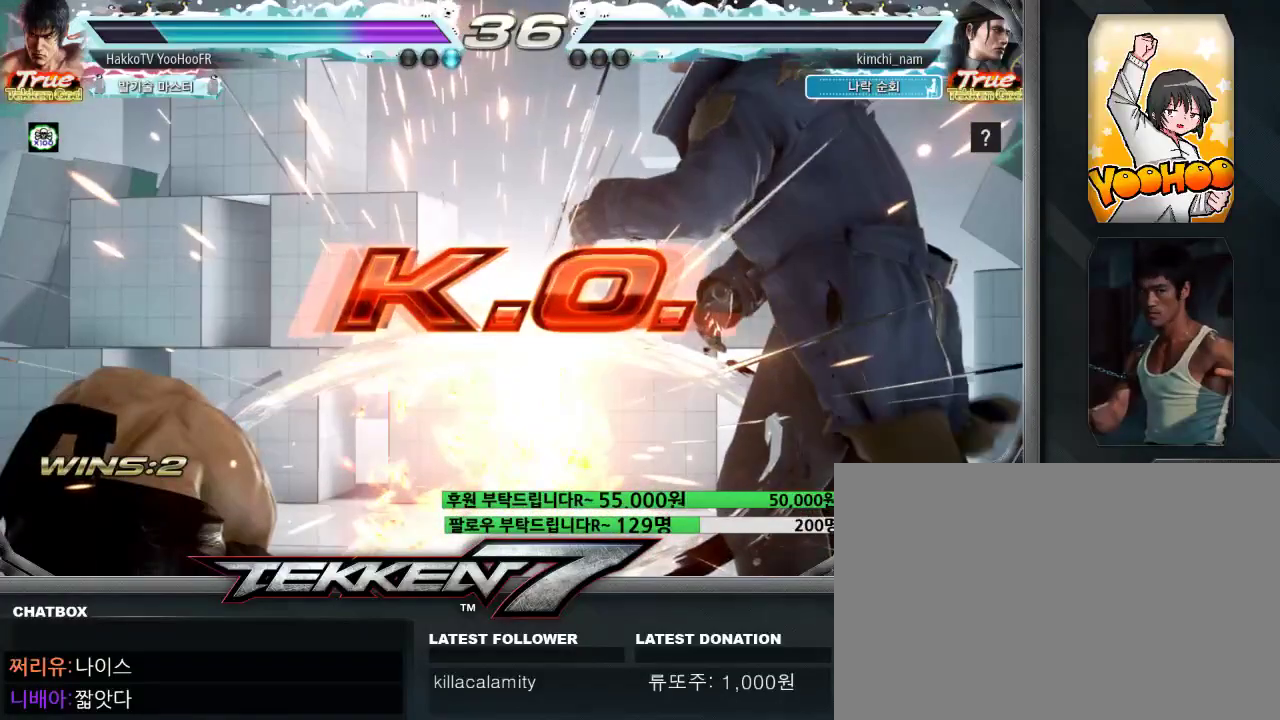
{"dt_ms": 500, "buttons": [], "left_stick": "center", "events": []}
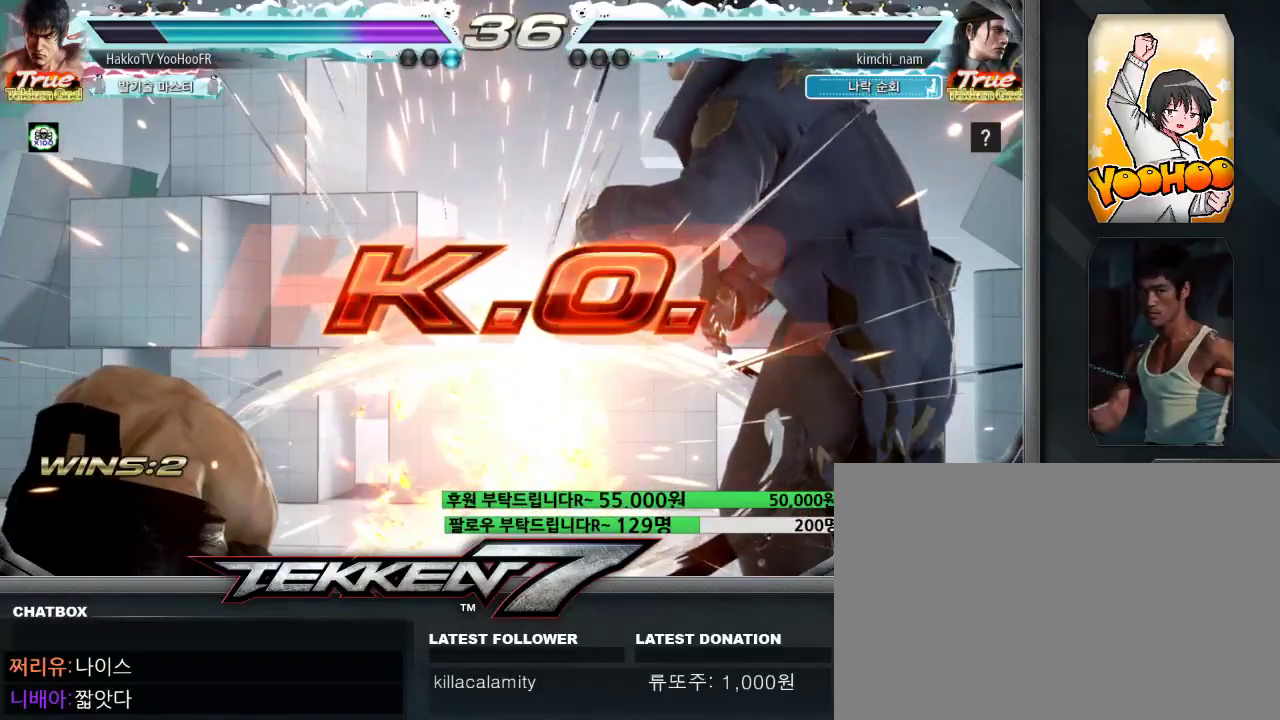
{"dt_ms": 500, "buttons": [], "left_stick": "center", "events": []}
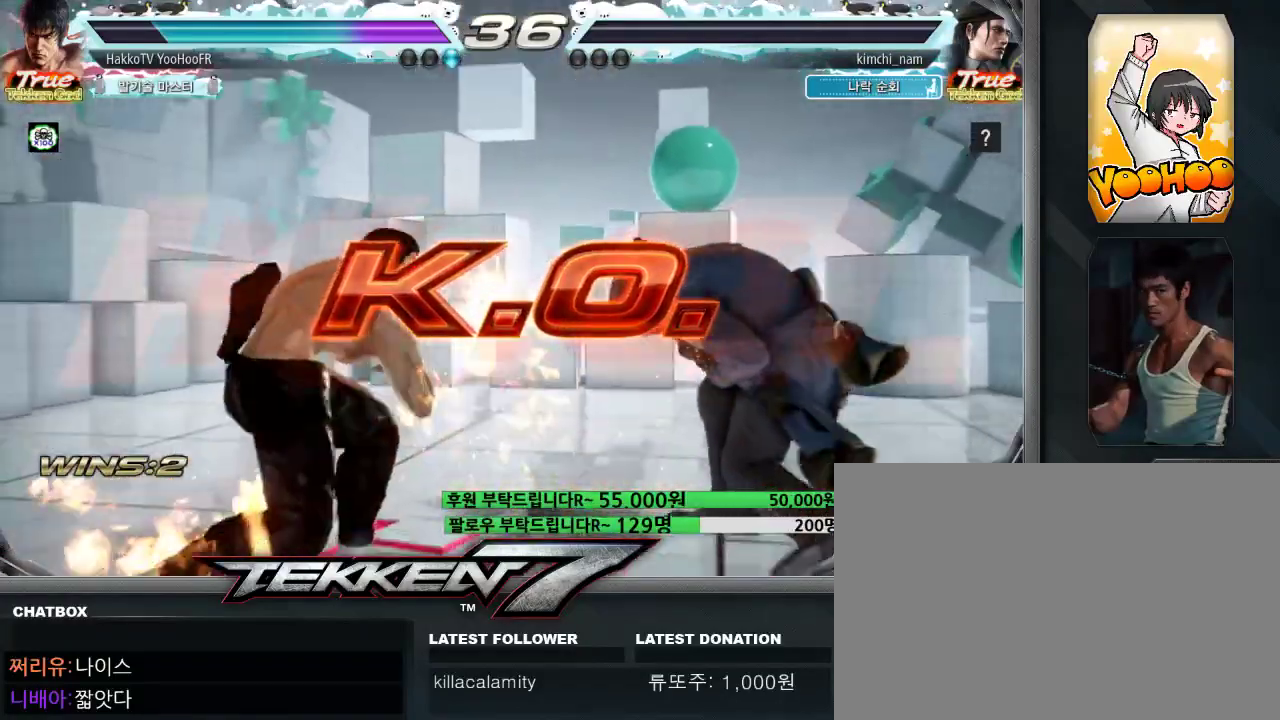
{"dt_ms": 500, "buttons": [], "left_stick": "center", "events": []}
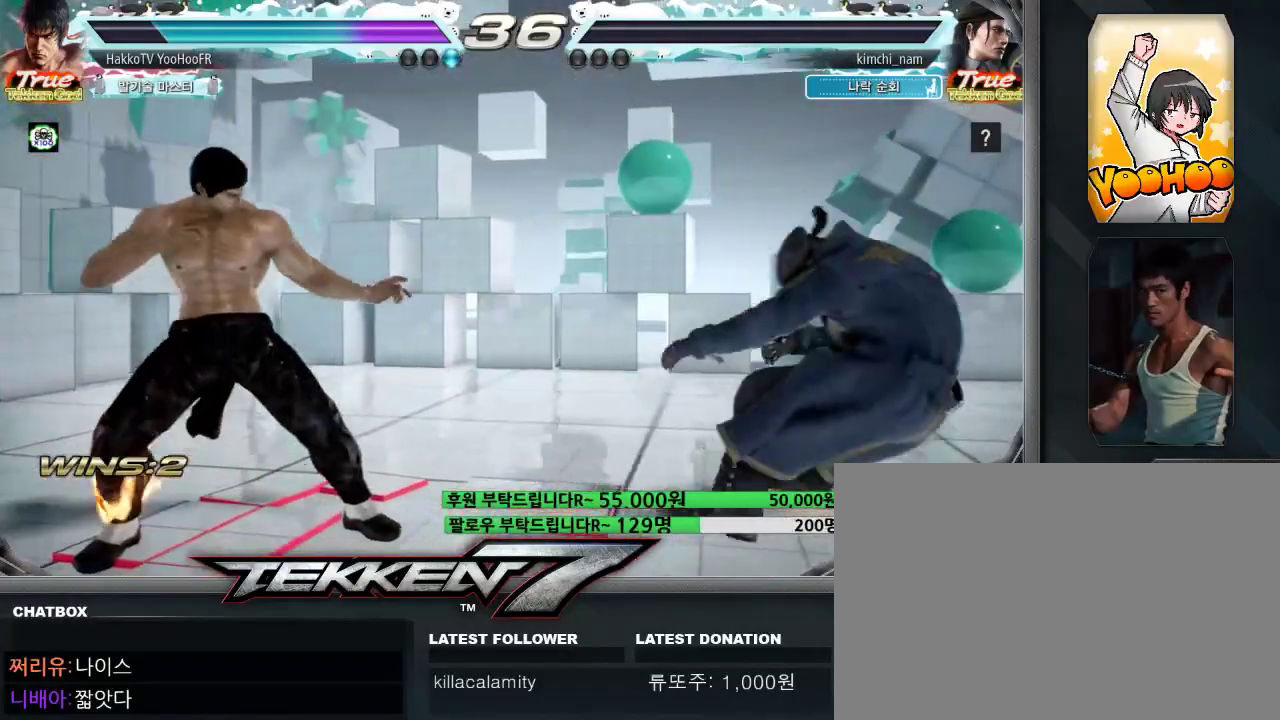
{"dt_ms": 500, "buttons": [], "left_stick": "center", "events": []}
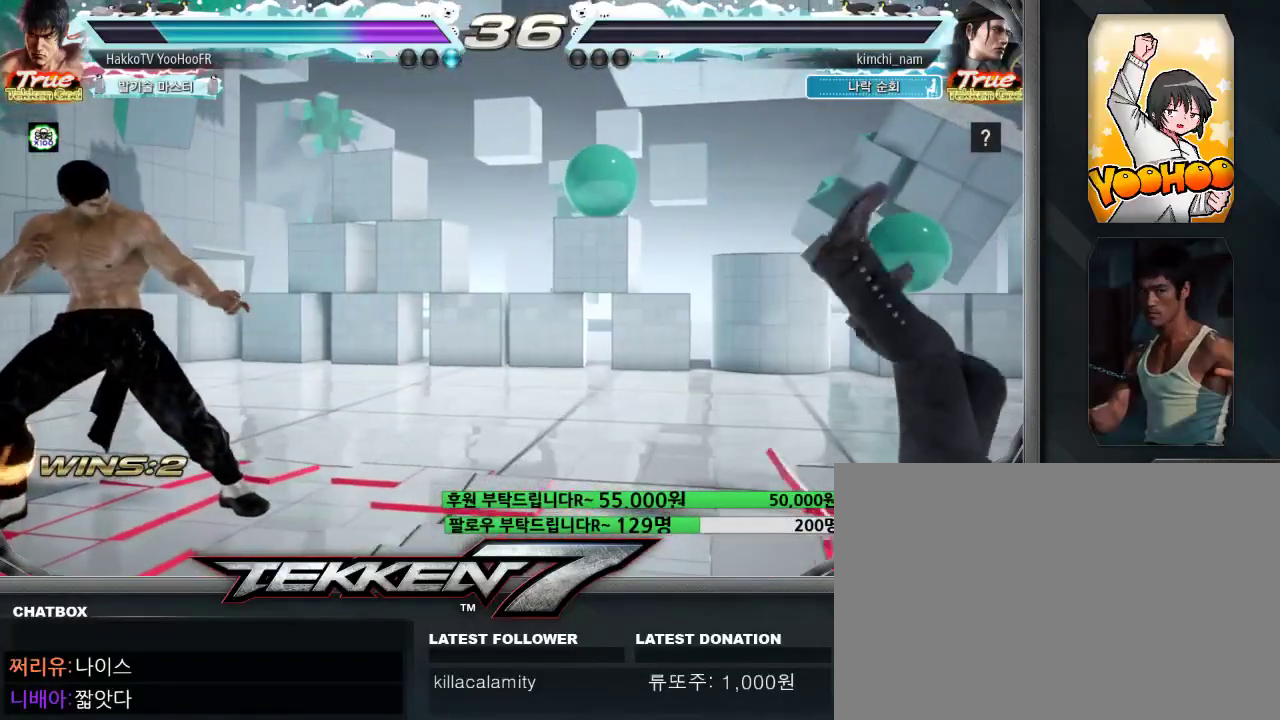
{"dt_ms": 500, "buttons": [], "left_stick": "center", "events": []}
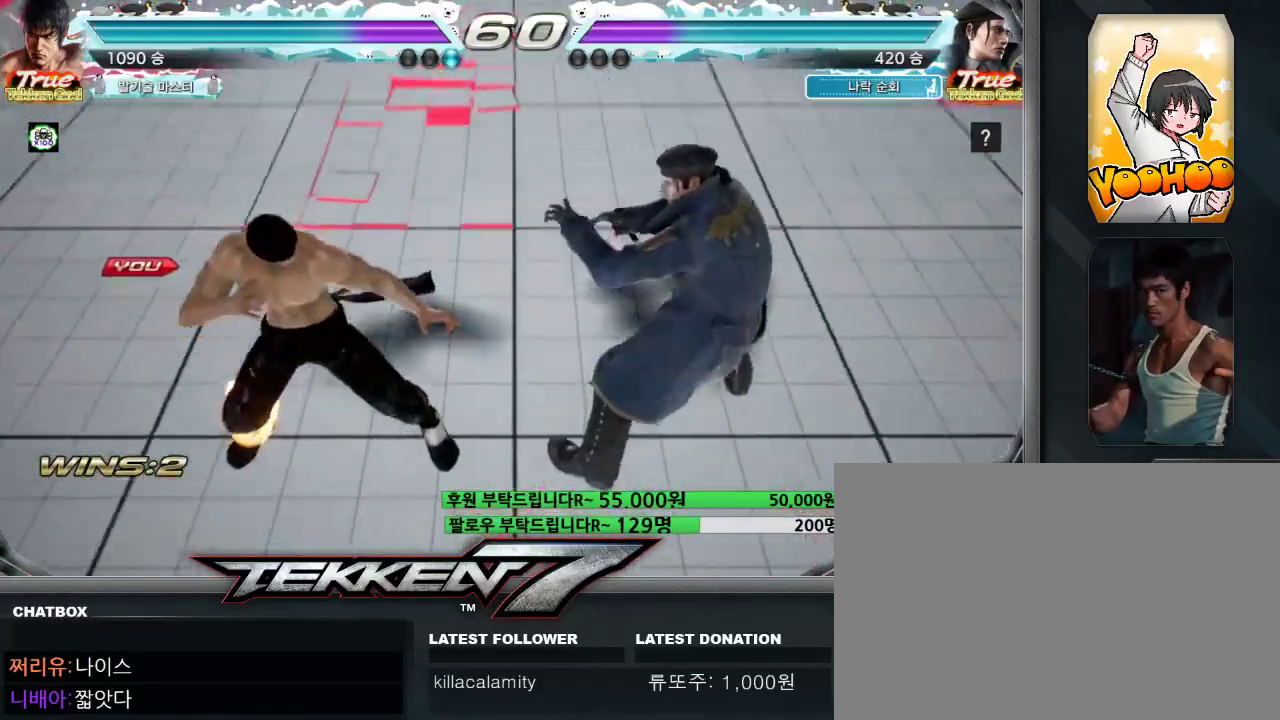
{"dt_ms": 500, "buttons": [], "left_stick": "center", "events": []}
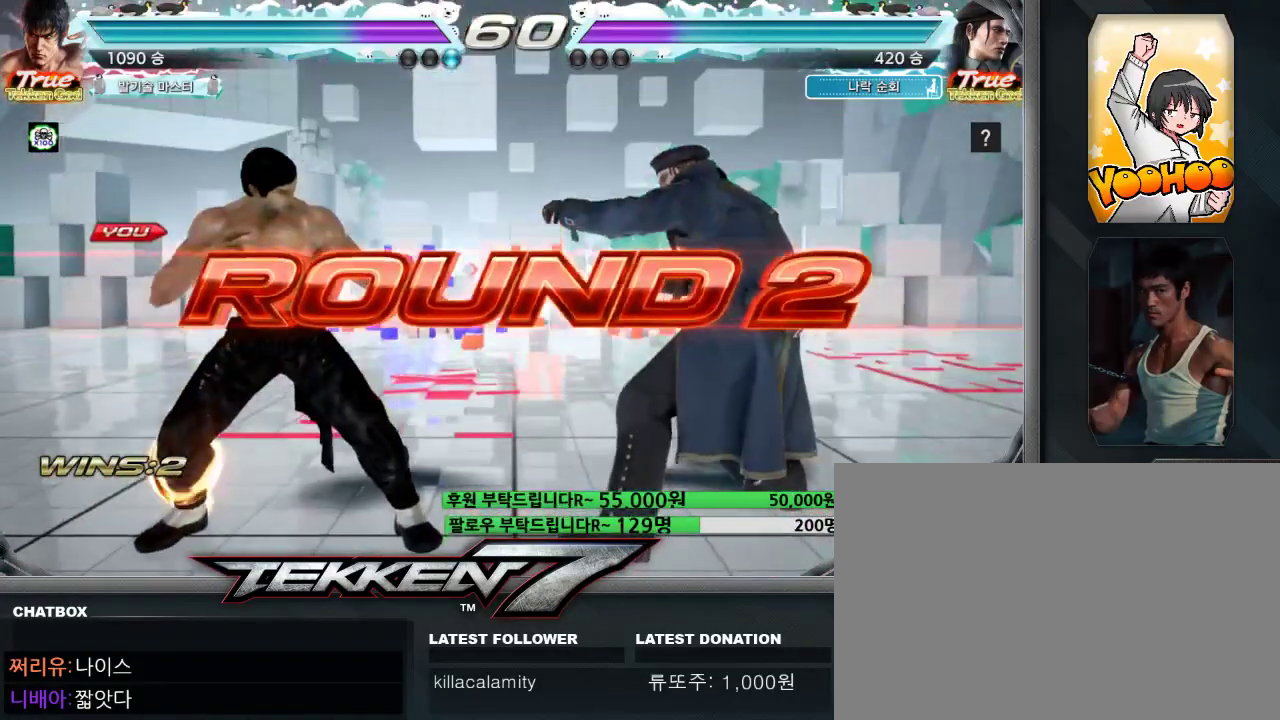
{"dt_ms": 500, "buttons": [], "left_stick": "center", "events": []}
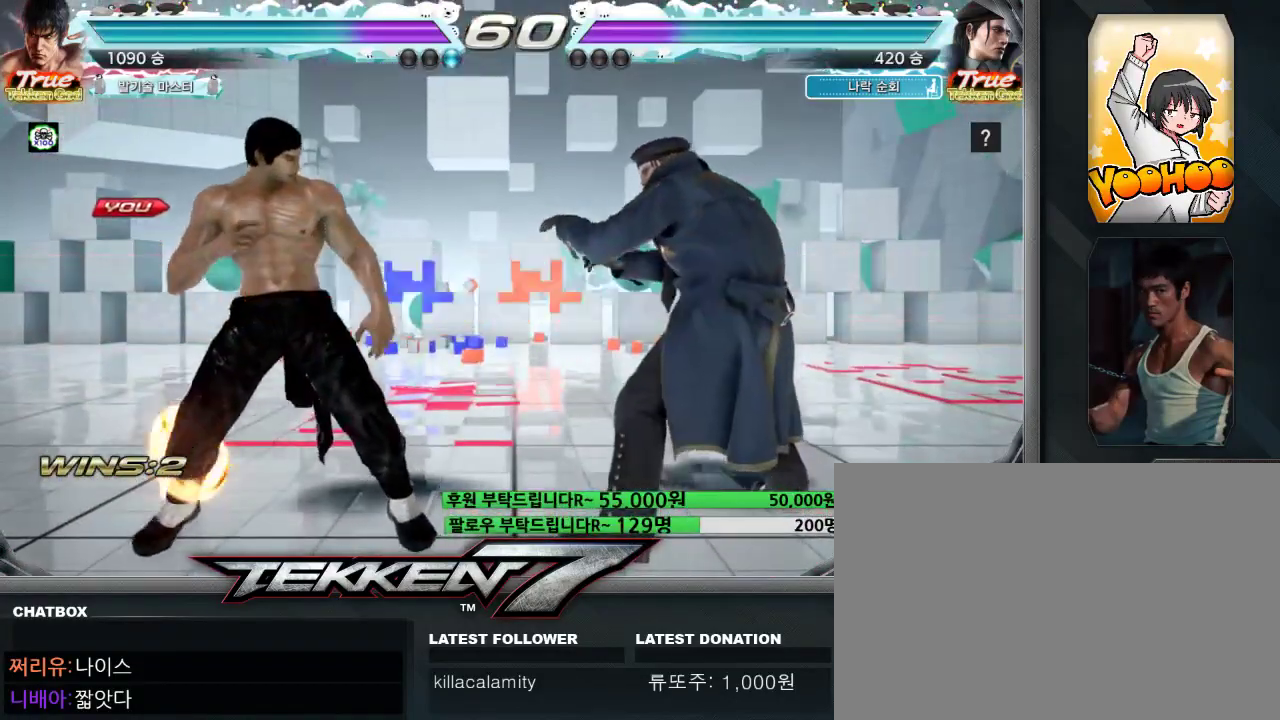
{"dt_ms": 500, "buttons": ["CROSS", "CIRCLE"], "left_stick": "up", "events": [[150, "CIRCLE", "down"], [150, "CROSS", "down"], [183, "CIRCLE", "up"], [183, "CROSS", "up"], [333, "CIRCLE", "down"], [333, "CROSS", "down"], [383, "CIRCLE", "up"], [383, "CROSS", "up"], [433, "CROSS", "down"], [450, "CIRCLE", "down"], [483, "left_stick", "up"]]}
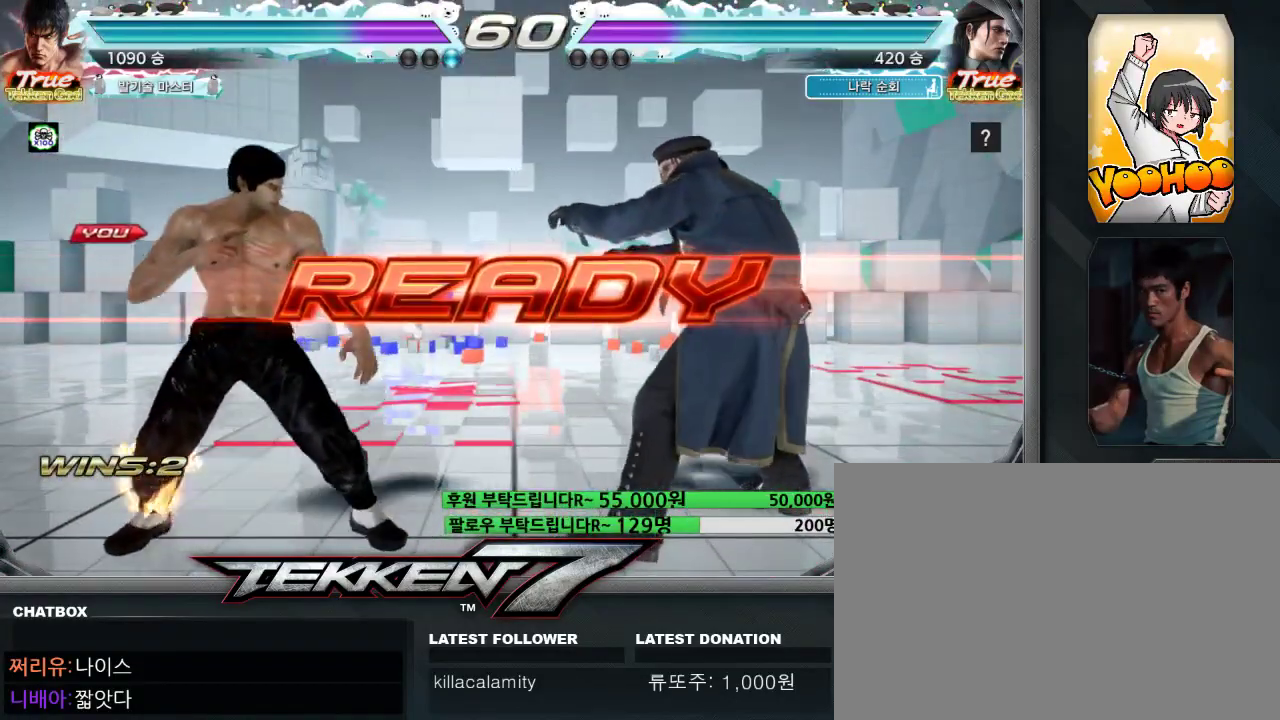
{"dt_ms": 500, "buttons": ["CIRCLE"], "left_stick": "center", "events": [[50, "left_stick", "center"], [117, "left_stick", "down-right"], [200, "left_stick", "left"], [317, "left_stick", "right"], [400, "left_stick", "left"], [450, "CROSS", "up"], [483, "left_stick", "center"]]}
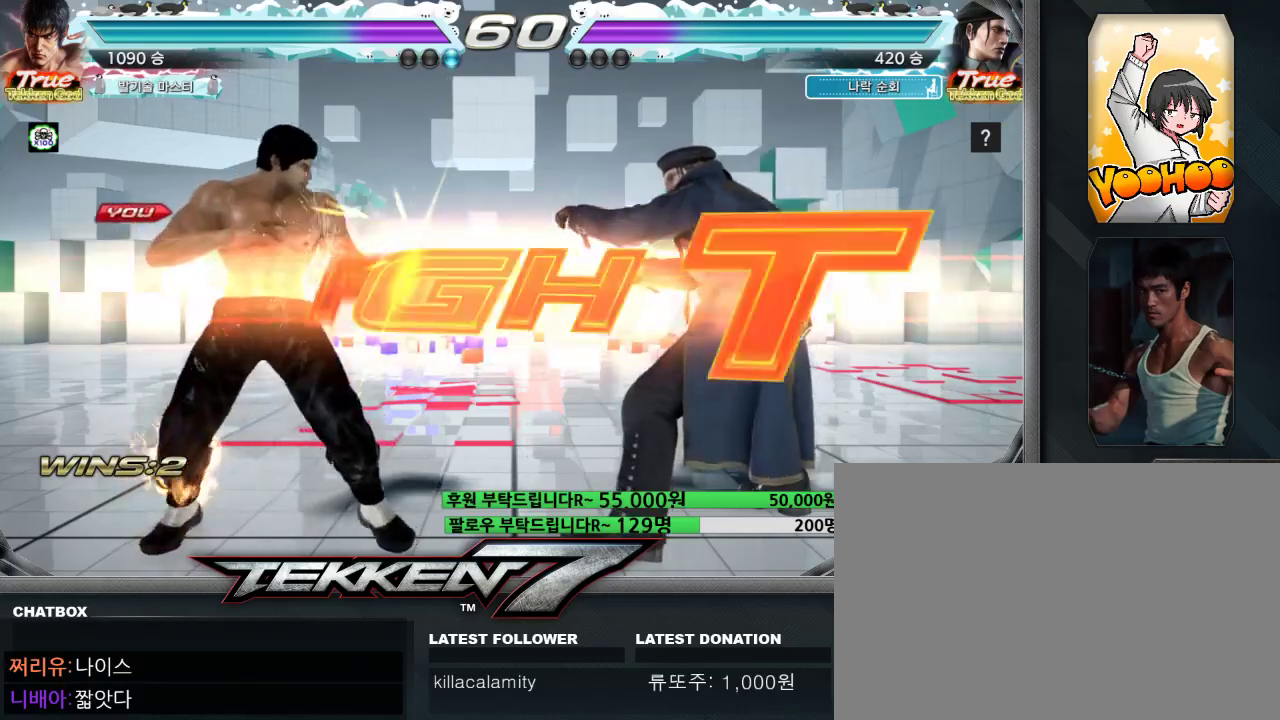
{"dt_ms": 500, "buttons": ["CIRCLE"], "left_stick": "left"}